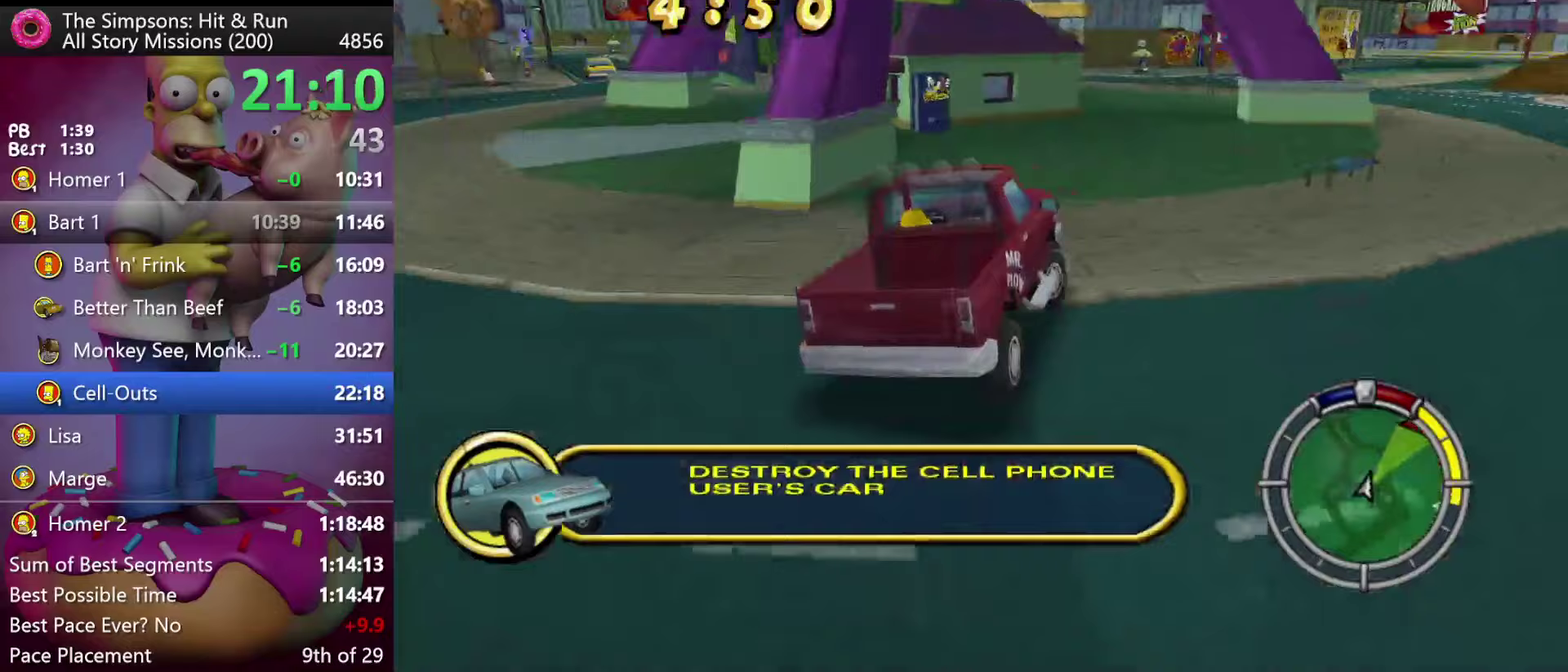
Gameplay with a controller (Xbox layout); each line is a JSON object with the inputs held at the frame after it (dt_ms = milliseconds from this image to that frame). "events" lists button and stick changes between this image and that frame as [ms after this image, input, new state], when the widget could be followed in between. Not read: DPAD_DOWN DPAD_UP L3 R3.
{"dt_ms": 250, "buttons": ["R2"], "events": [[67, "DPAD_RIGHT", "up"]]}
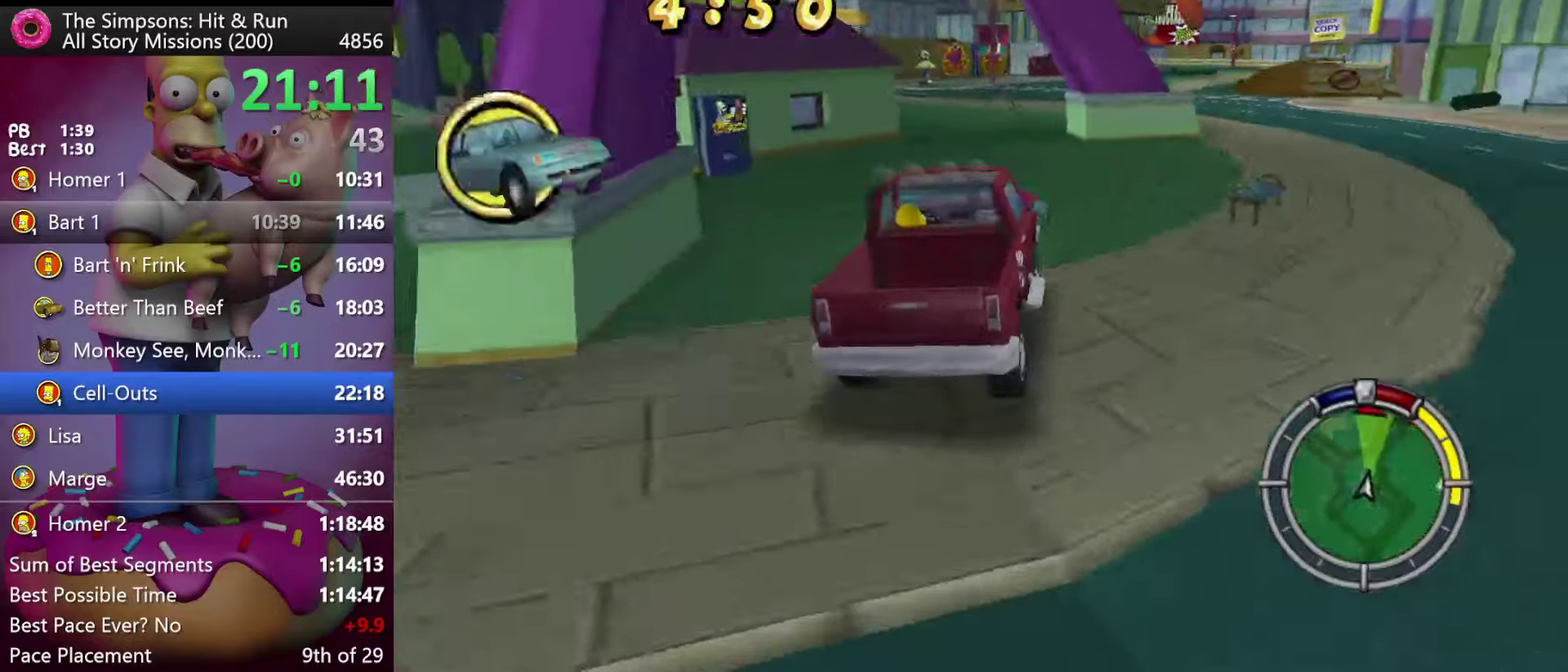
{"dt_ms": 500, "buttons": ["R2"], "events": []}
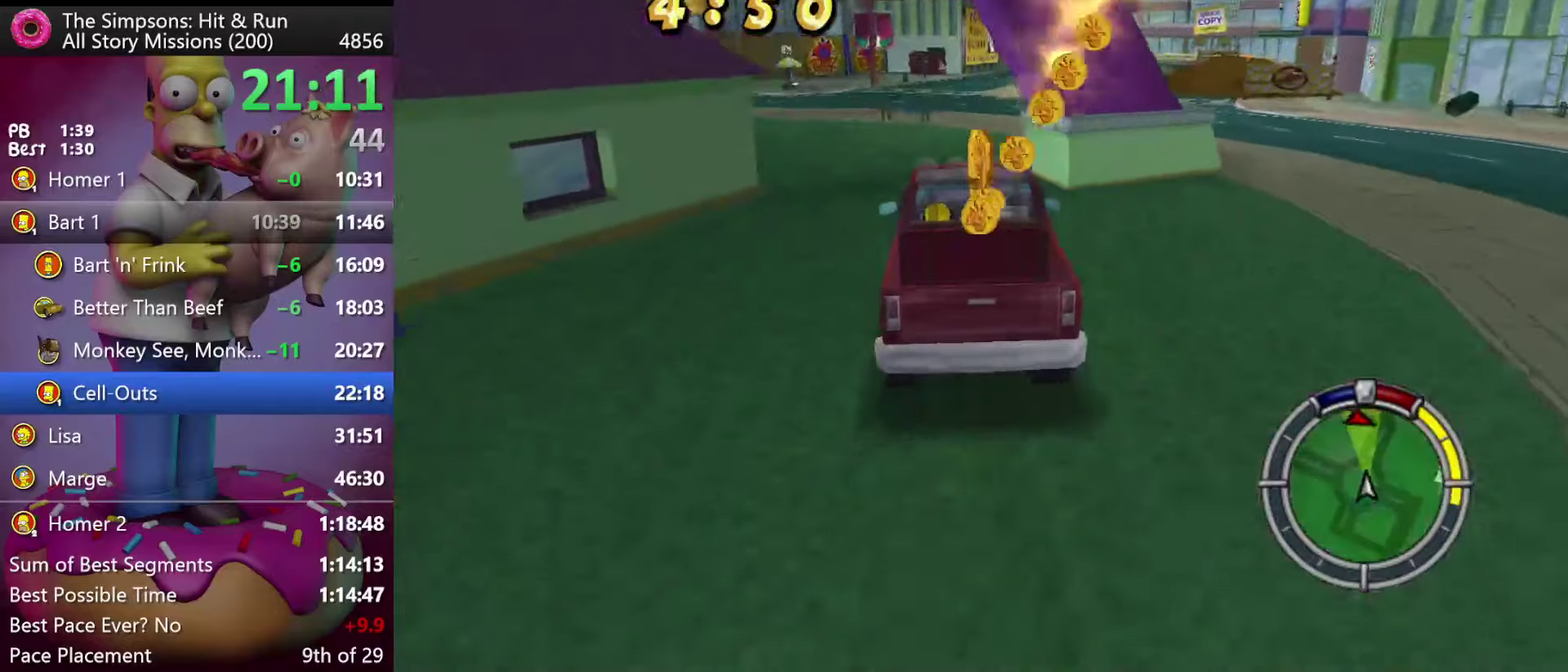
{"dt_ms": 500, "buttons": ["R2"], "events": [[167, "DPAD_RIGHT", "down"], [283, "DPAD_RIGHT", "up"]]}
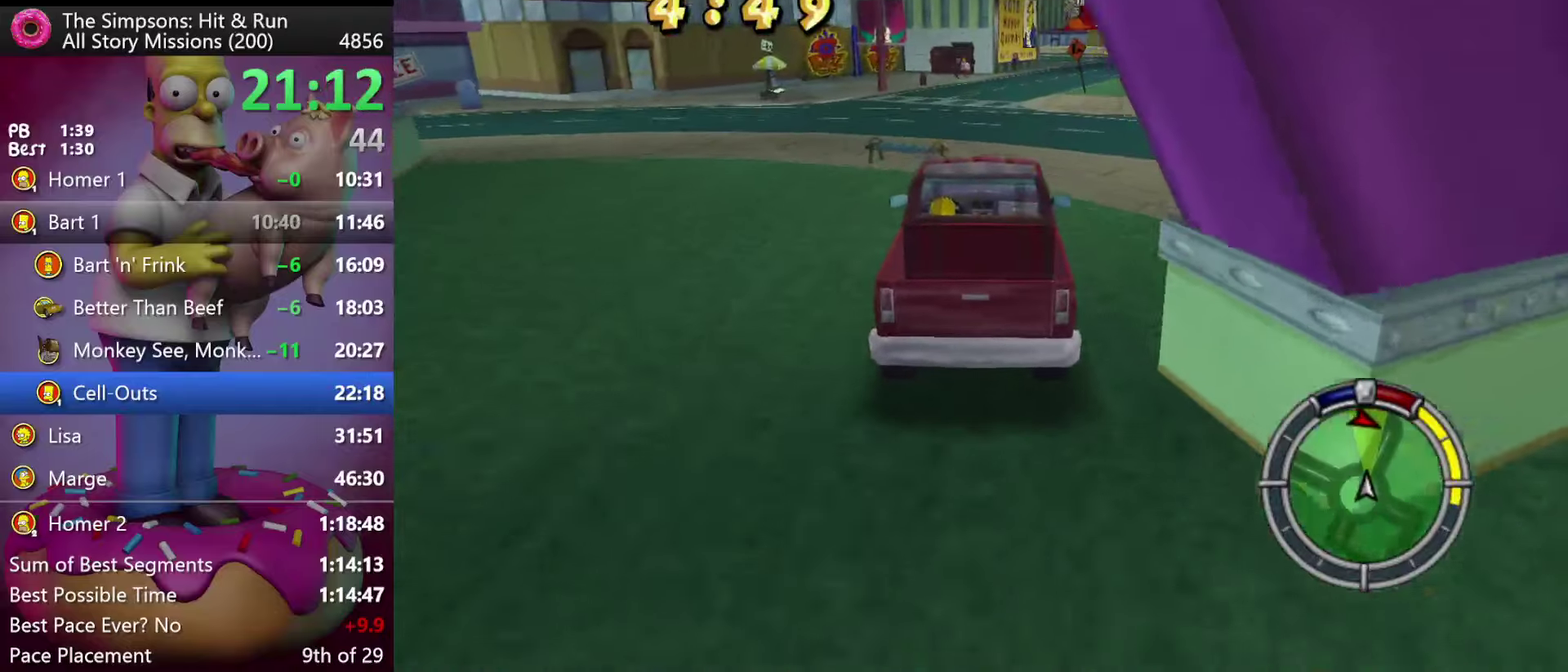
{"dt_ms": 500, "buttons": ["R2"], "events": [[217, "DPAD_RIGHT", "down"], [300, "DPAD_RIGHT", "up"]]}
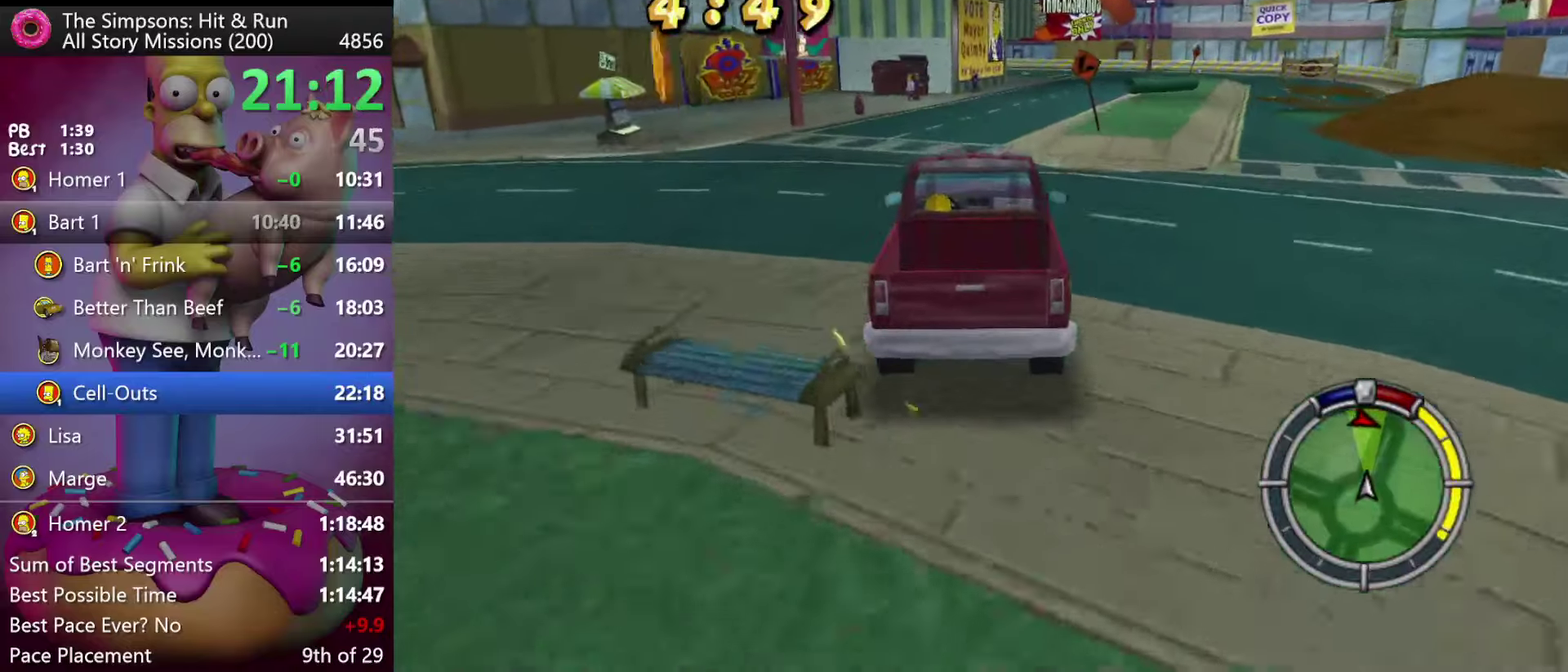
{"dt_ms": 500, "buttons": ["R2", "DPAD_RIGHT"], "events": [[50, "DPAD_RIGHT", "down"], [167, "DPAD_RIGHT", "up"], [233, "DPAD_RIGHT", "down"]]}
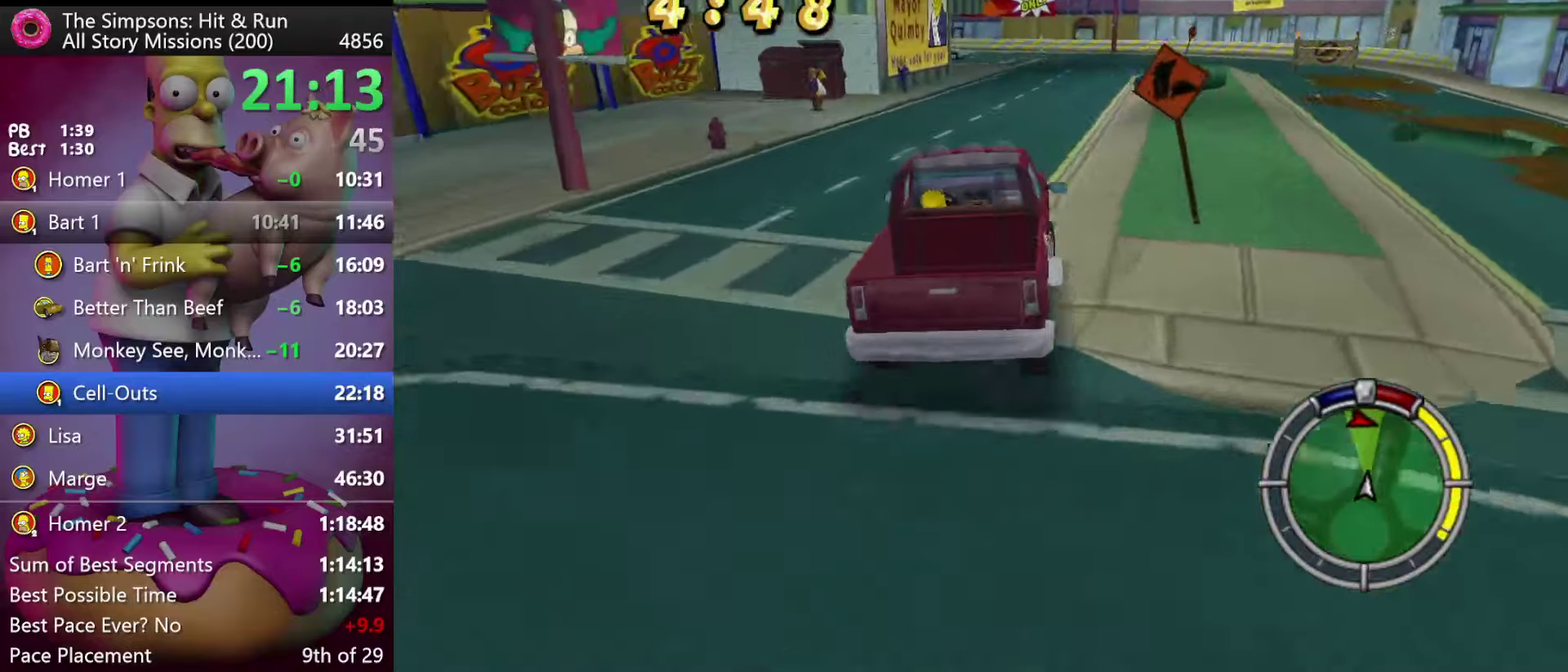
{"dt_ms": 500, "buttons": ["R2"], "events": [[83, "DPAD_RIGHT", "up"], [217, "DPAD_RIGHT", "down"], [300, "DPAD_RIGHT", "up"]]}
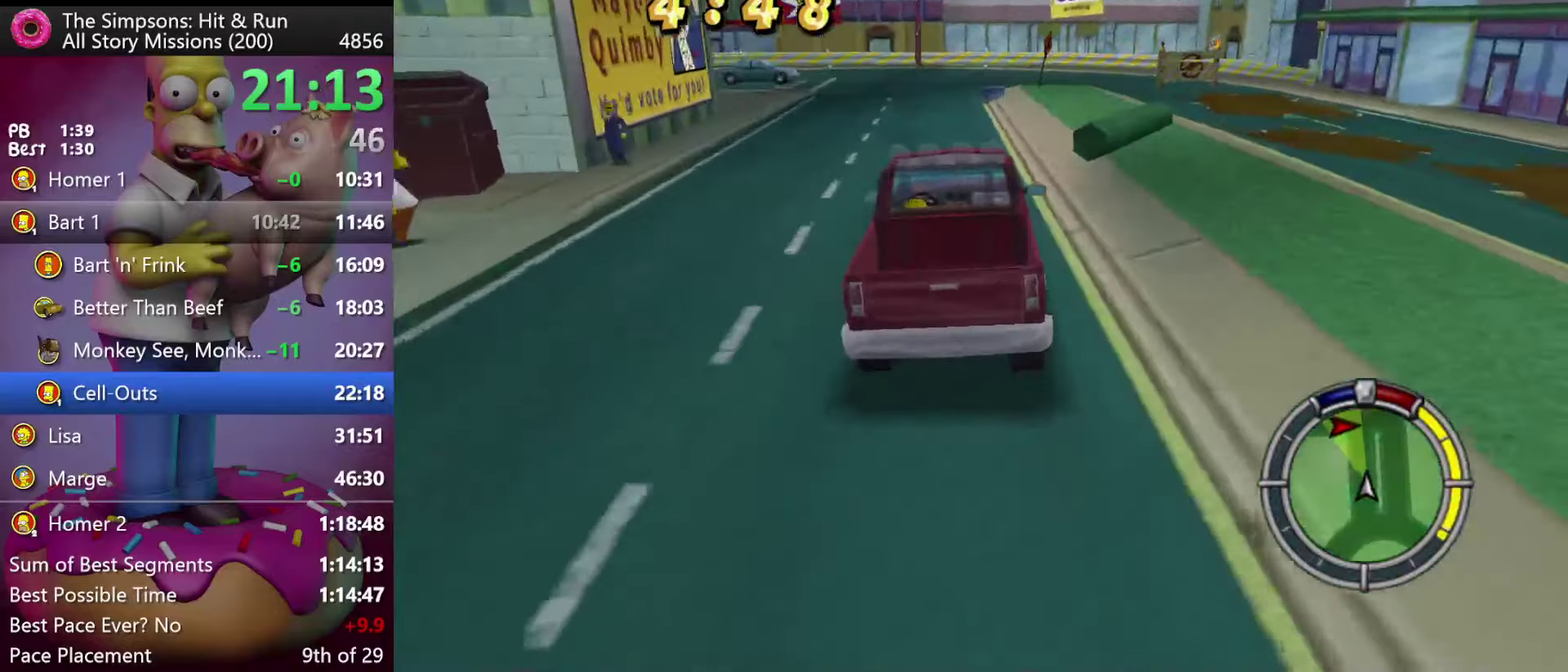
{"dt_ms": 500, "buttons": ["R2"], "events": [[67, "DPAD_LEFT", "down"], [217, "DPAD_LEFT", "up"]]}
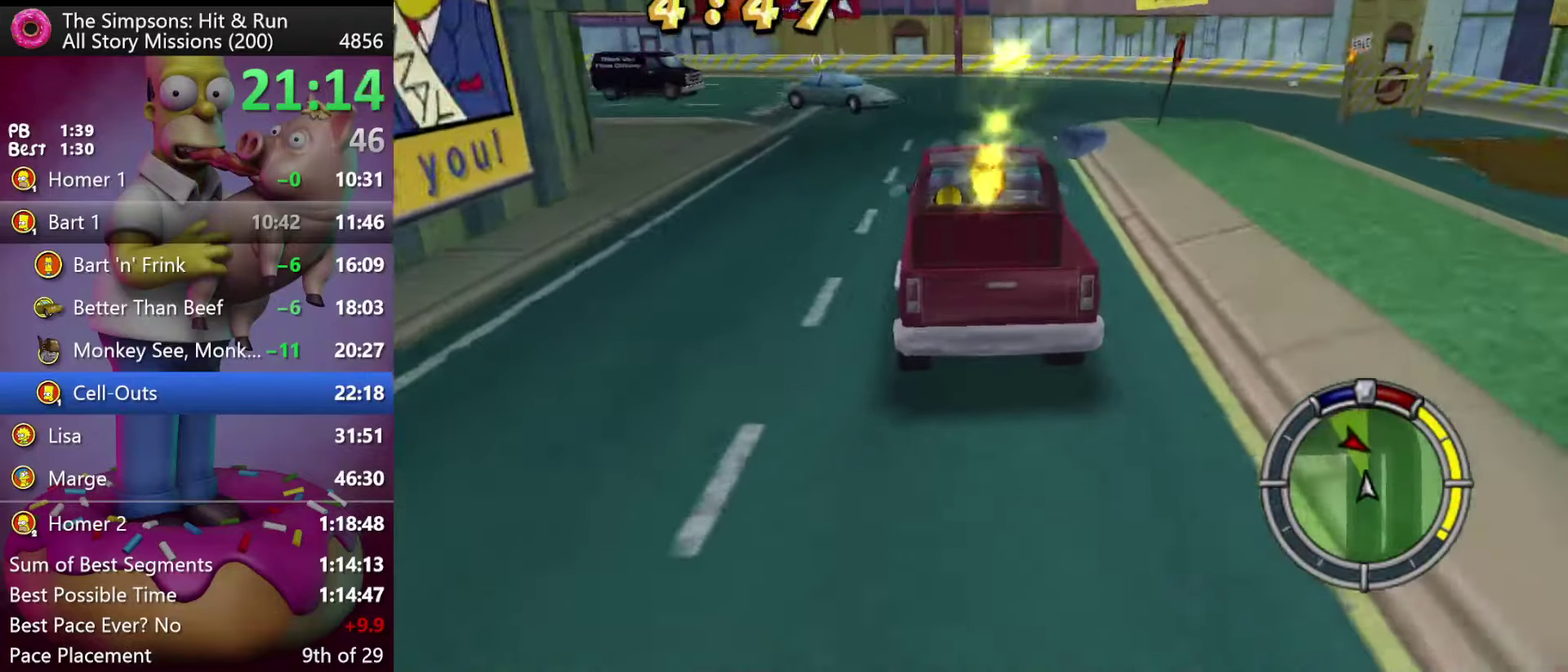
{"dt_ms": 500, "buttons": ["L2"], "events": [[133, "X", "down"], [367, "L2", "down"], [383, "R2", "up"], [383, "X", "up"]]}
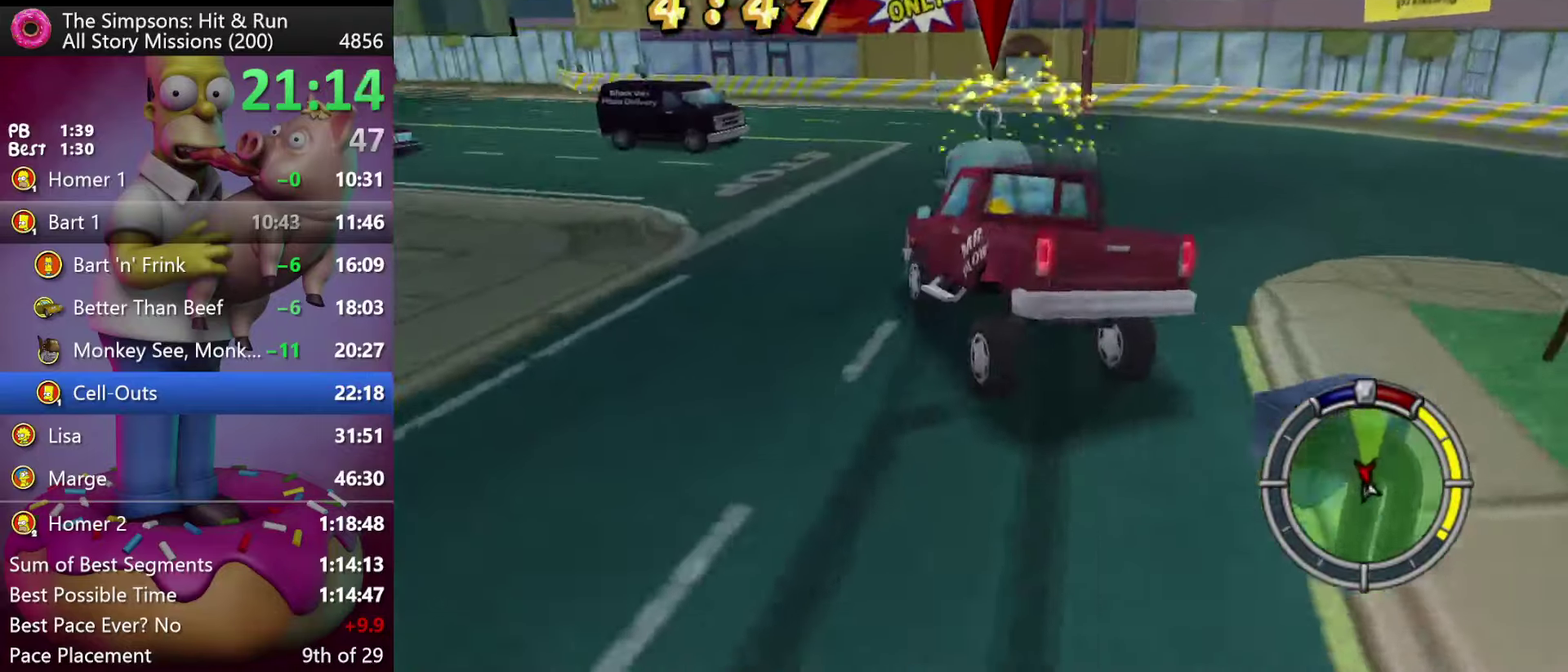
{"dt_ms": 500, "buttons": ["L2", "DPAD_LEFT"], "events": [[317, "DPAD_LEFT", "down"]]}
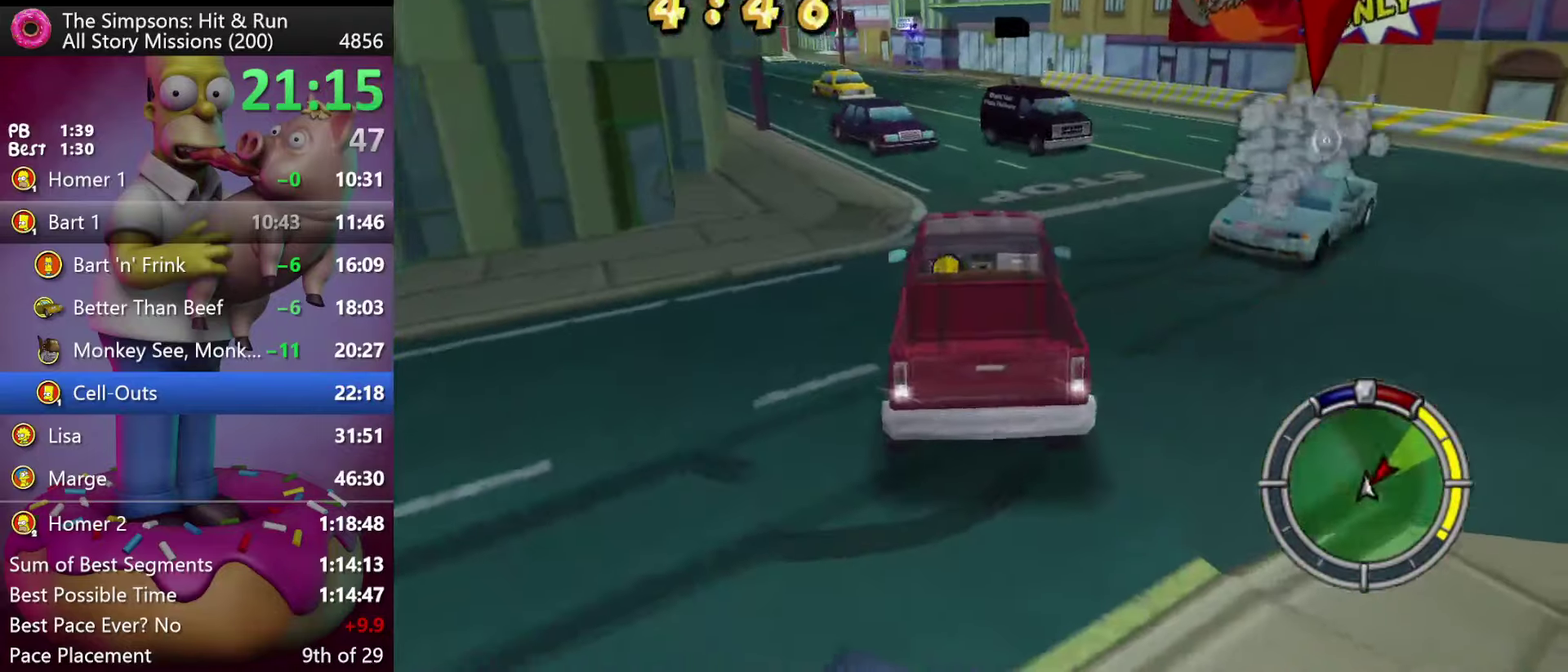
{"dt_ms": 500, "buttons": ["R2", "DPAD_LEFT"], "events": [[500, "L2", "up"], [500, "R2", "down"]]}
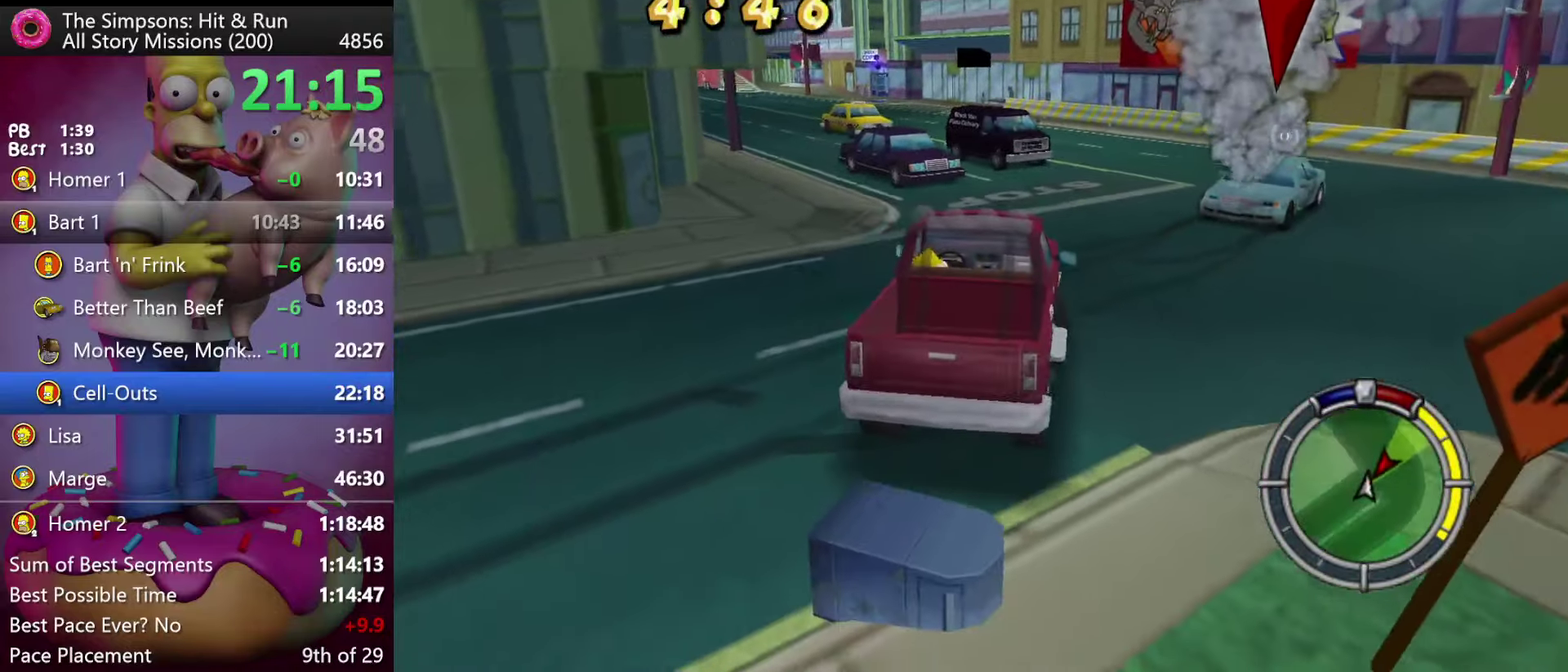
{"dt_ms": 500, "buttons": ["X", "R2"], "events": [[17, "X", "down"], [33, "DPAD_LEFT", "up"]]}
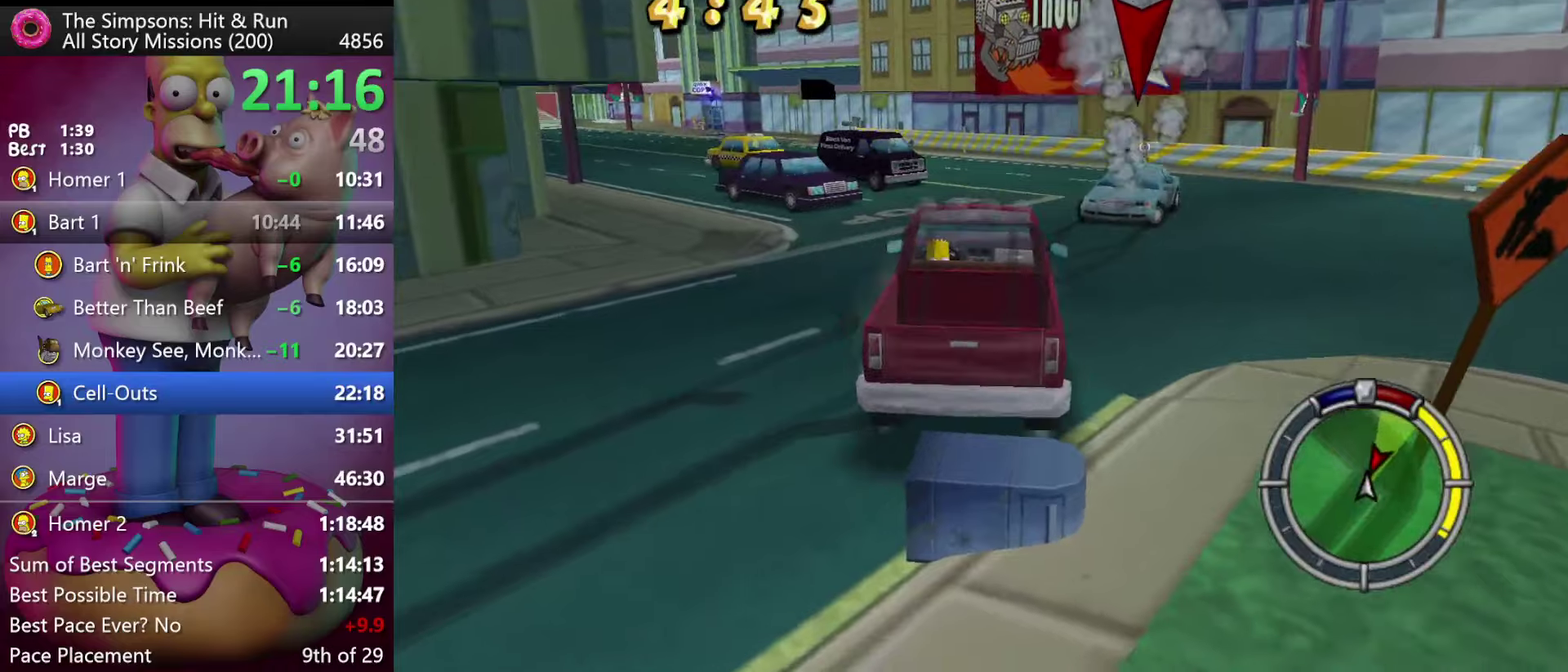
{"dt_ms": 500, "buttons": ["R2", "DPAD_RIGHT"], "events": [[34, "X", "up"], [367, "DPAD_RIGHT", "down"]]}
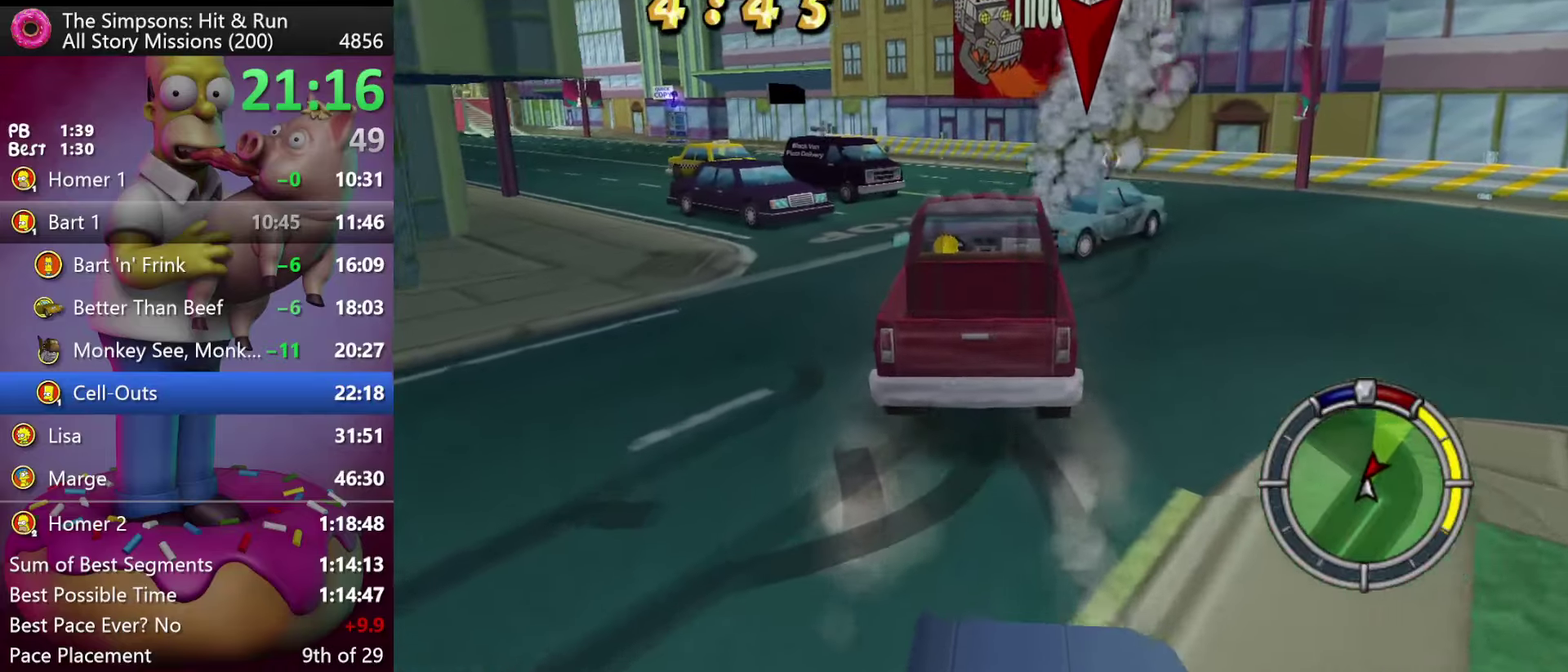
{"dt_ms": 500, "buttons": ["X", "L2"], "events": [[17, "X", "down"], [300, "L2", "down"], [400, "R2", "up"], [450, "DPAD_RIGHT", "up"]]}
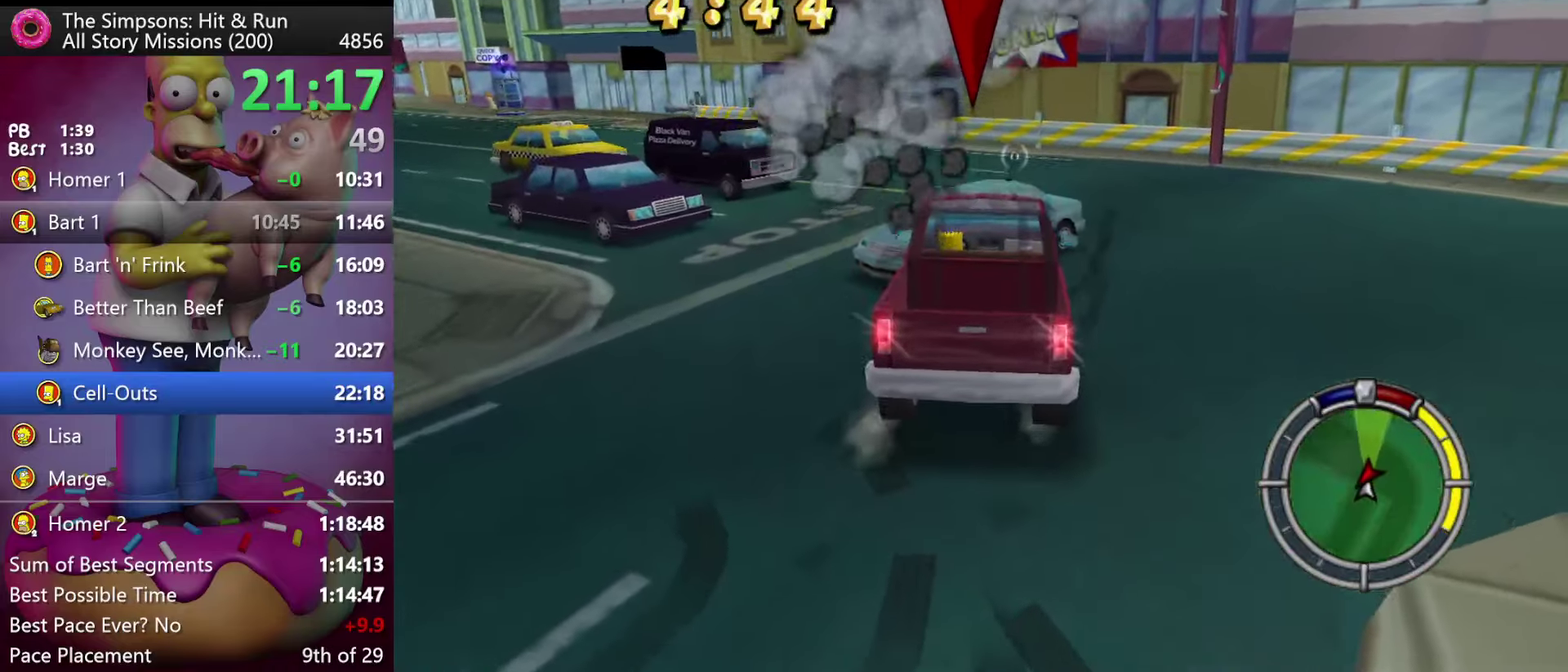
{"dt_ms": 500, "buttons": ["L2"], "events": [[34, "DPAD_LEFT", "down"], [84, "X", "up"], [417, "DPAD_LEFT", "up"]]}
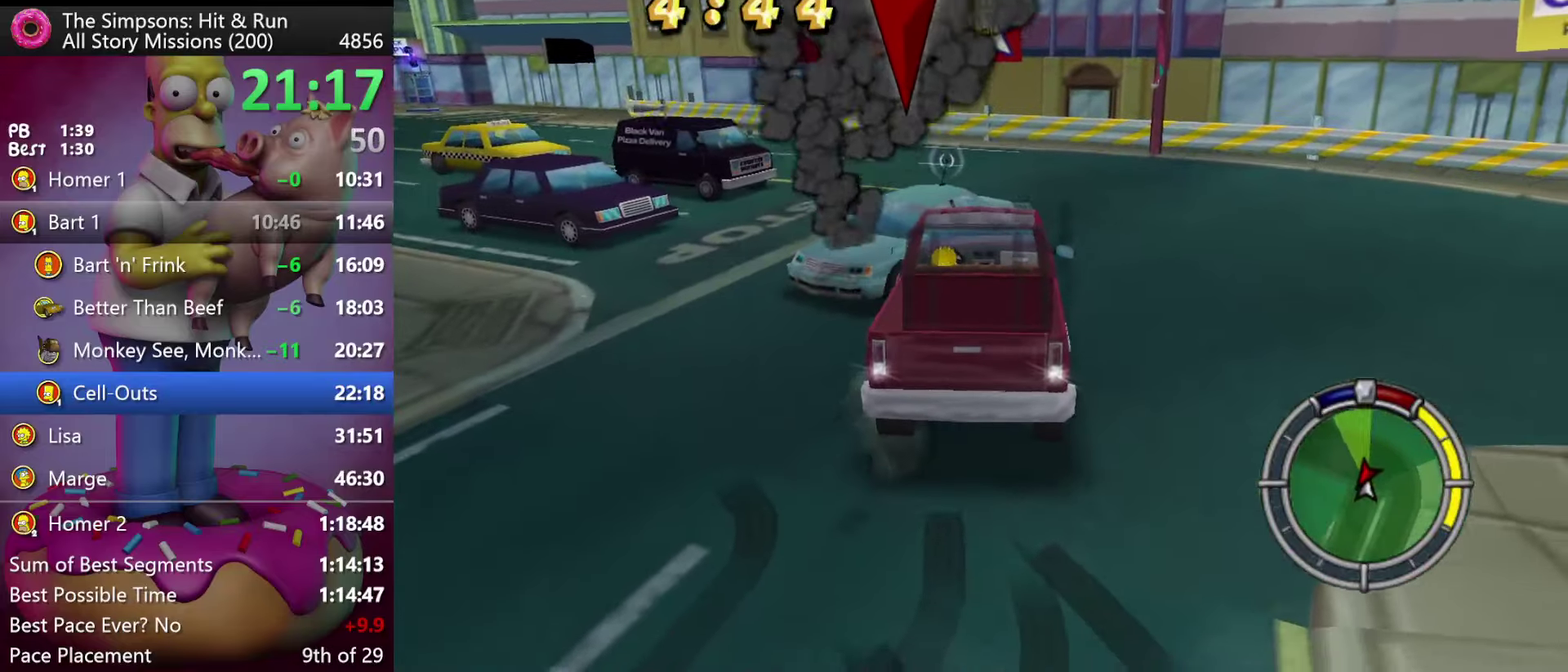
{"dt_ms": 500, "buttons": ["L2", "DPAD_RIGHT"], "events": [[267, "DPAD_RIGHT", "down"]]}
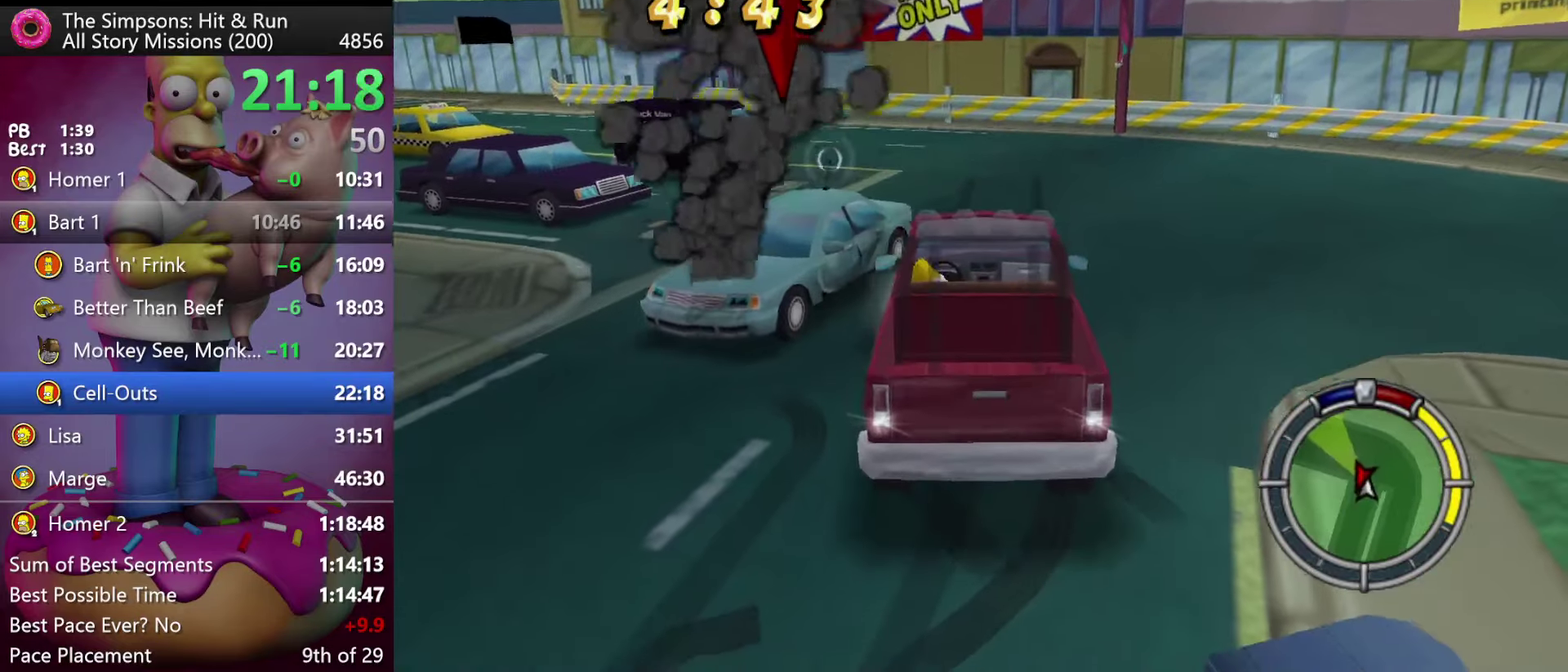
{"dt_ms": 500, "buttons": ["L2", "DPAD_RIGHT"], "events": []}
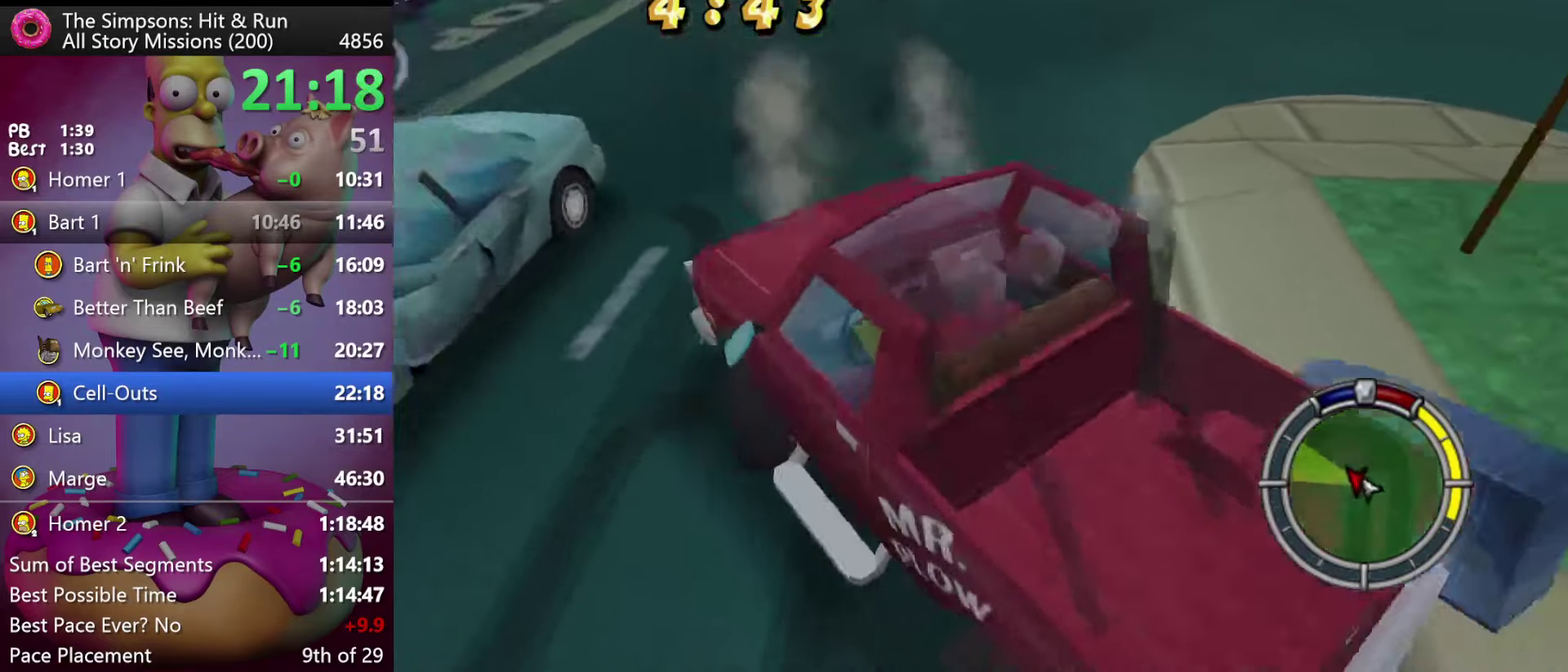
{"dt_ms": 500, "buttons": ["R2"], "events": [[417, "L2", "up"], [450, "R2", "down"], [467, "DPAD_RIGHT", "up"]]}
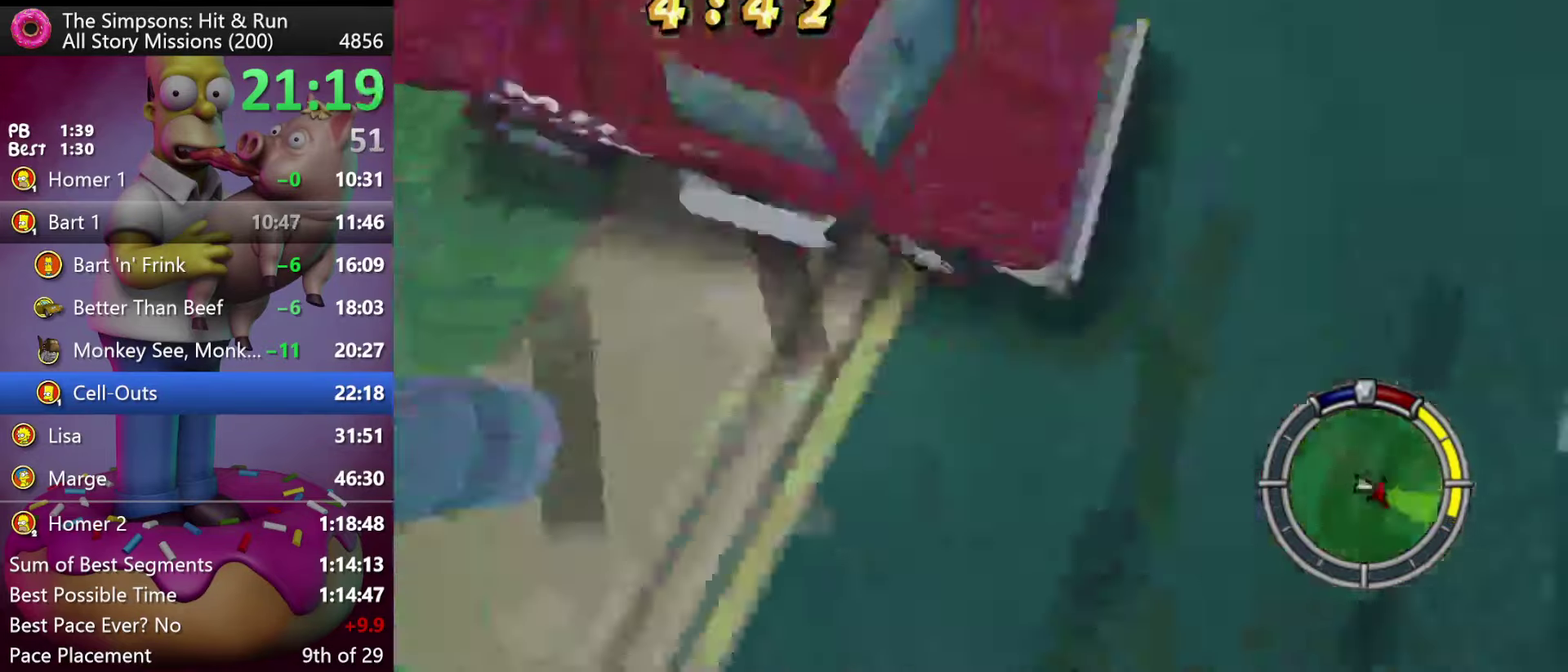
{"dt_ms": 500, "buttons": ["R2"], "events": []}
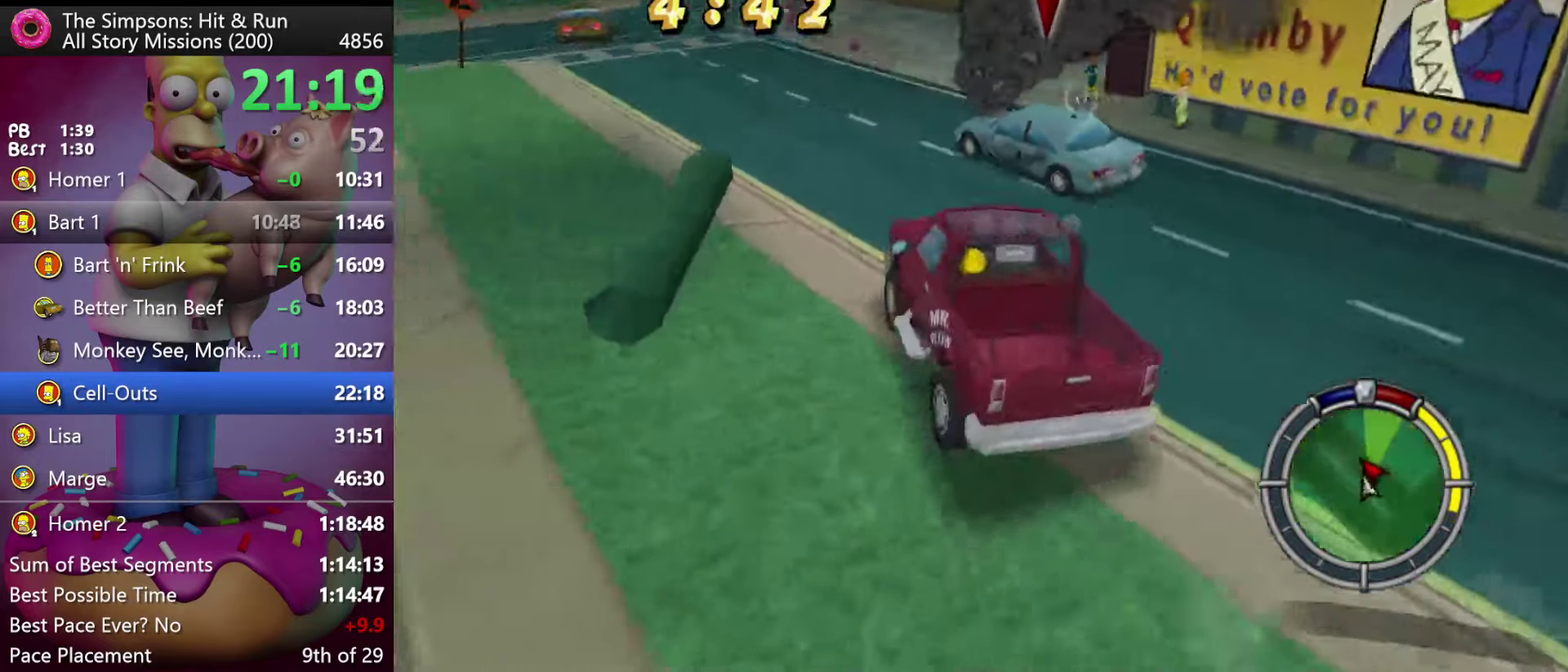
{"dt_ms": 500, "buttons": ["R2"], "events": [[84, "DPAD_LEFT", "down"], [434, "DPAD_LEFT", "up"]]}
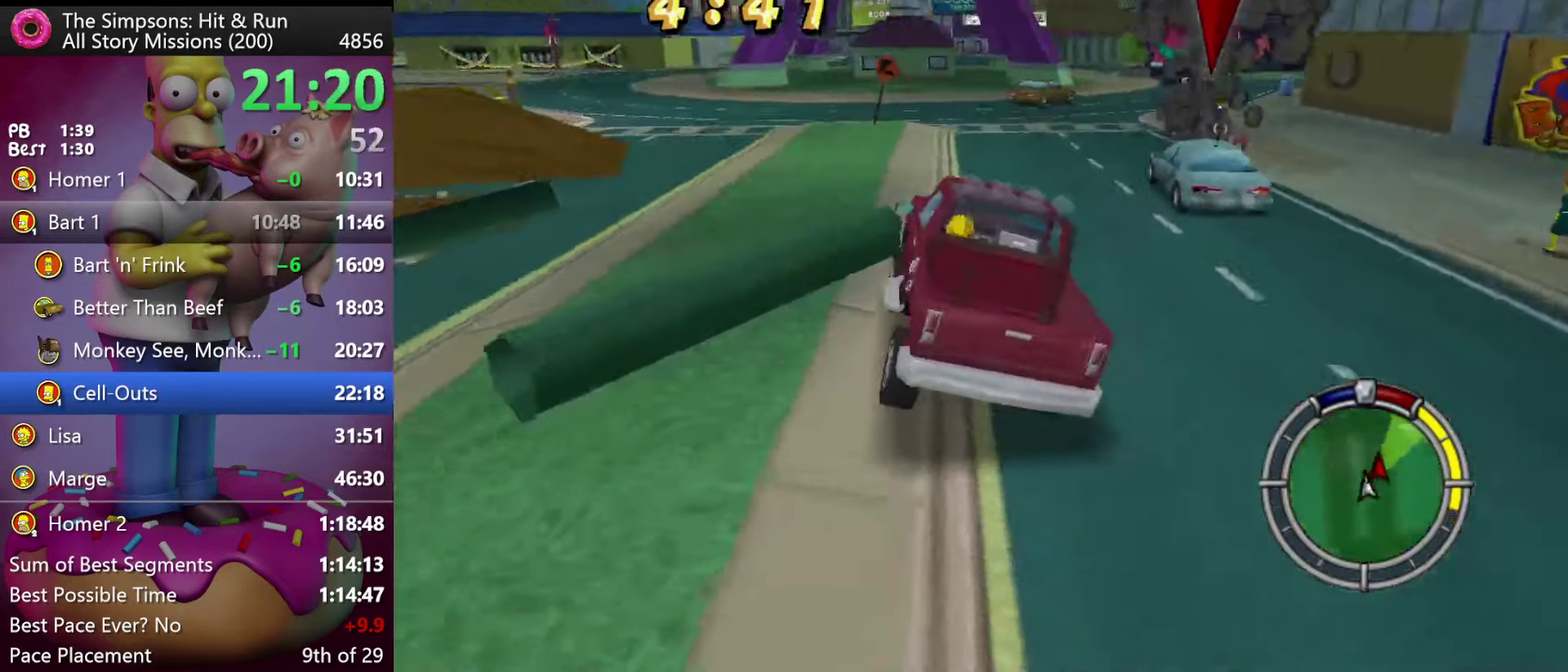
{"dt_ms": 500, "buttons": ["R2"], "events": [[67, "DPAD_LEFT", "down"], [334, "DPAD_LEFT", "up"]]}
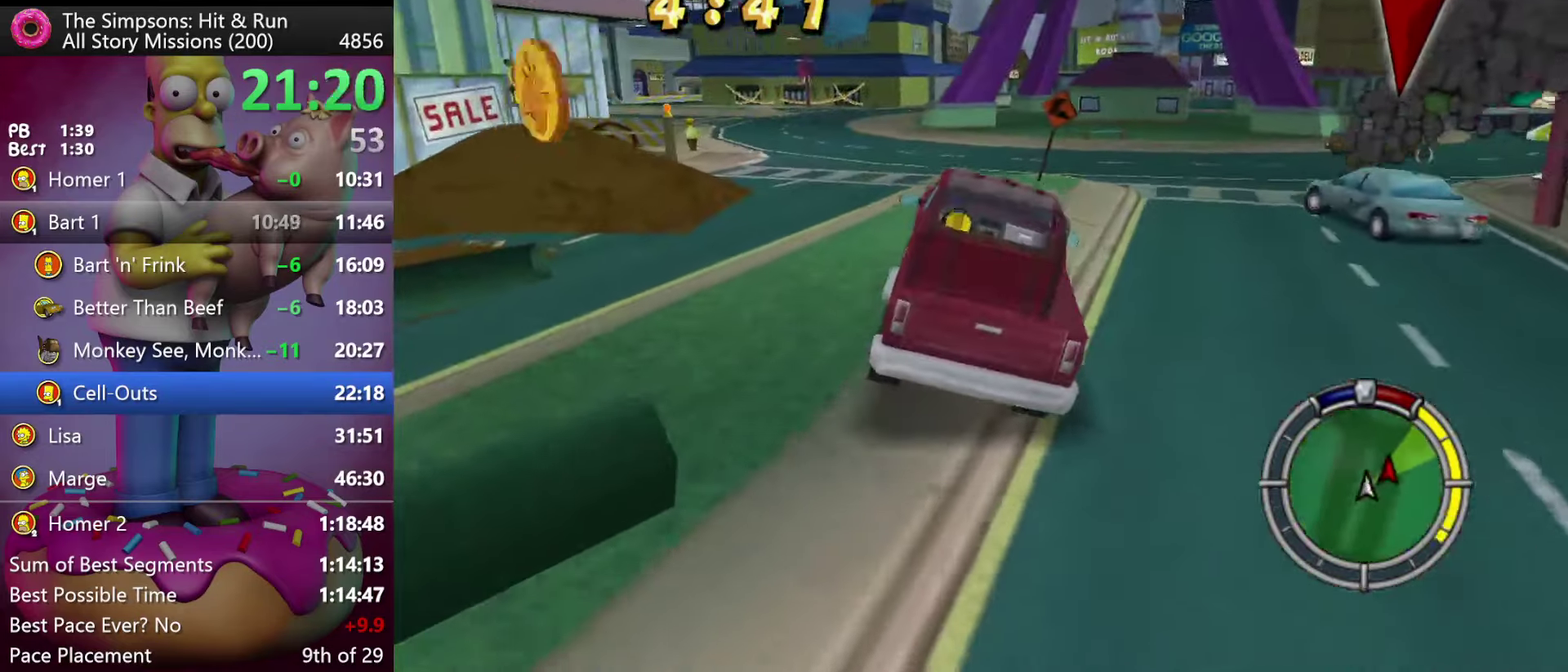
{"dt_ms": 500, "buttons": ["R2"], "events": [[67, "DPAD_LEFT", "down"], [300, "DPAD_LEFT", "up"]]}
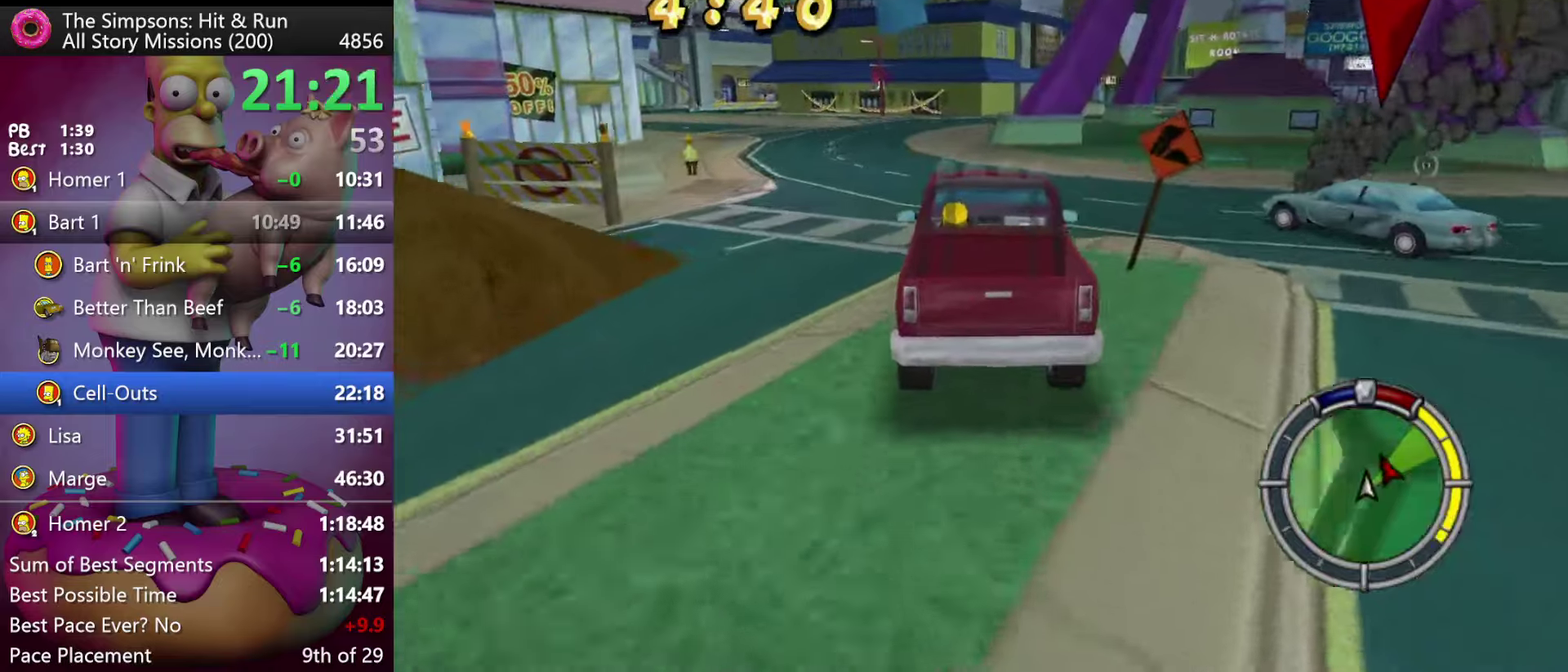
{"dt_ms": 500, "buttons": ["R2"], "events": []}
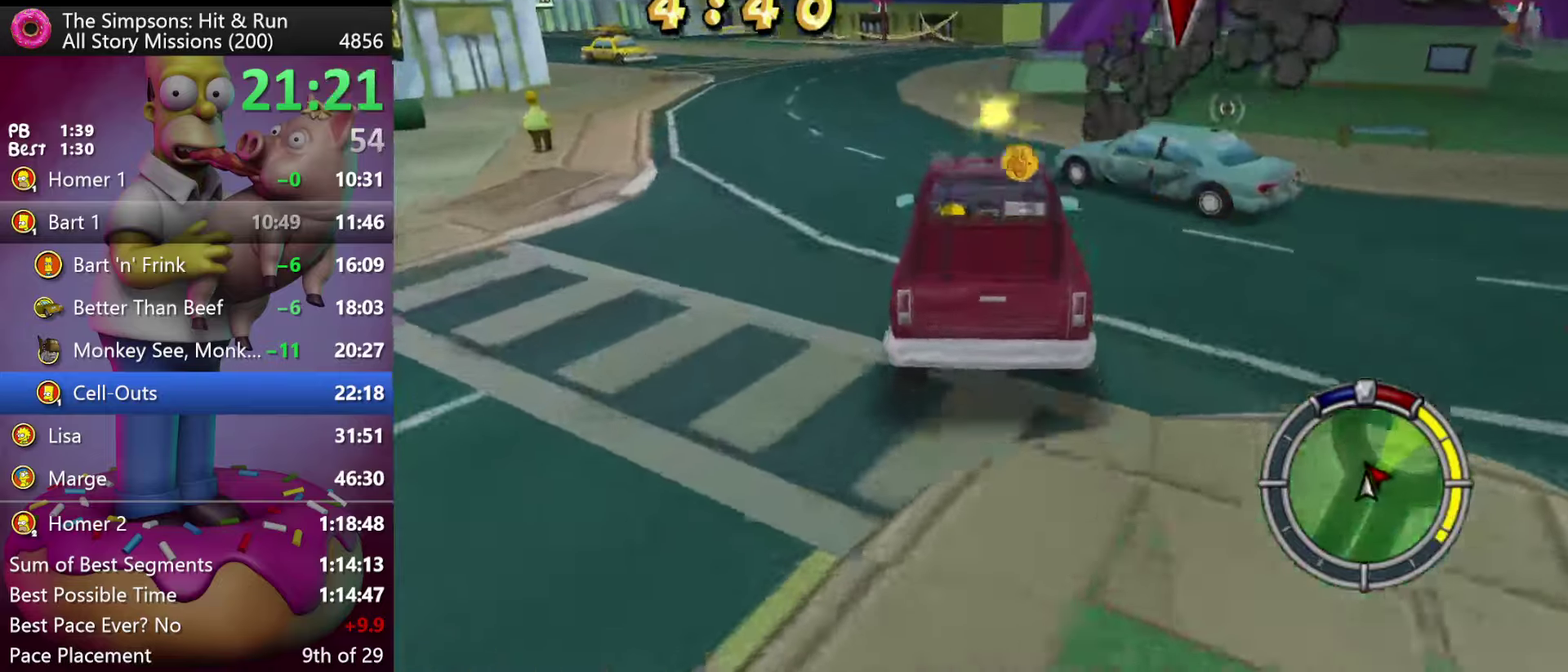
{"dt_ms": 500, "buttons": ["L2"], "events": [[266, "L2", "down"], [283, "R2", "up"]]}
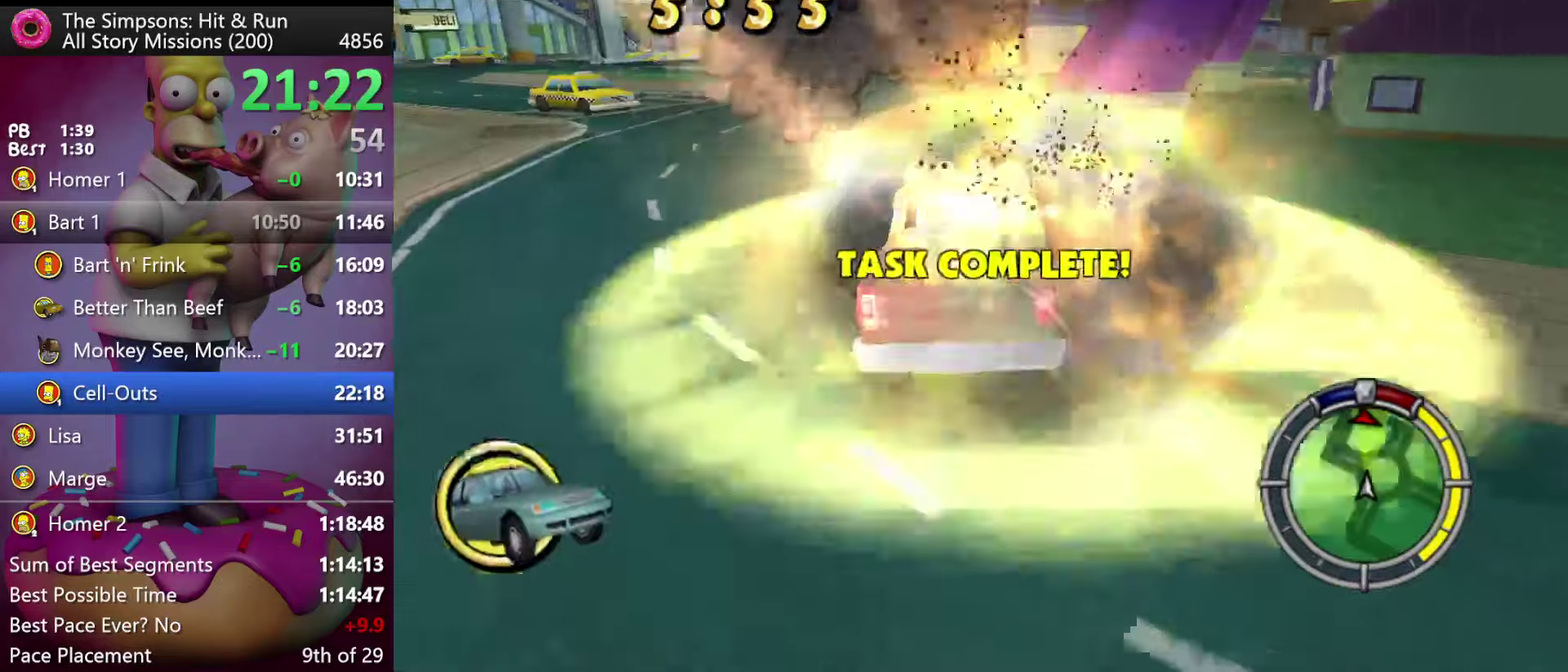
{"dt_ms": 500, "buttons": ["R2", "DPAD_RIGHT"], "events": [[50, "L2", "up"], [83, "DPAD_LEFT", "down"], [233, "R2", "down"], [283, "DPAD_LEFT", "up"], [350, "DPAD_RIGHT", "down"]]}
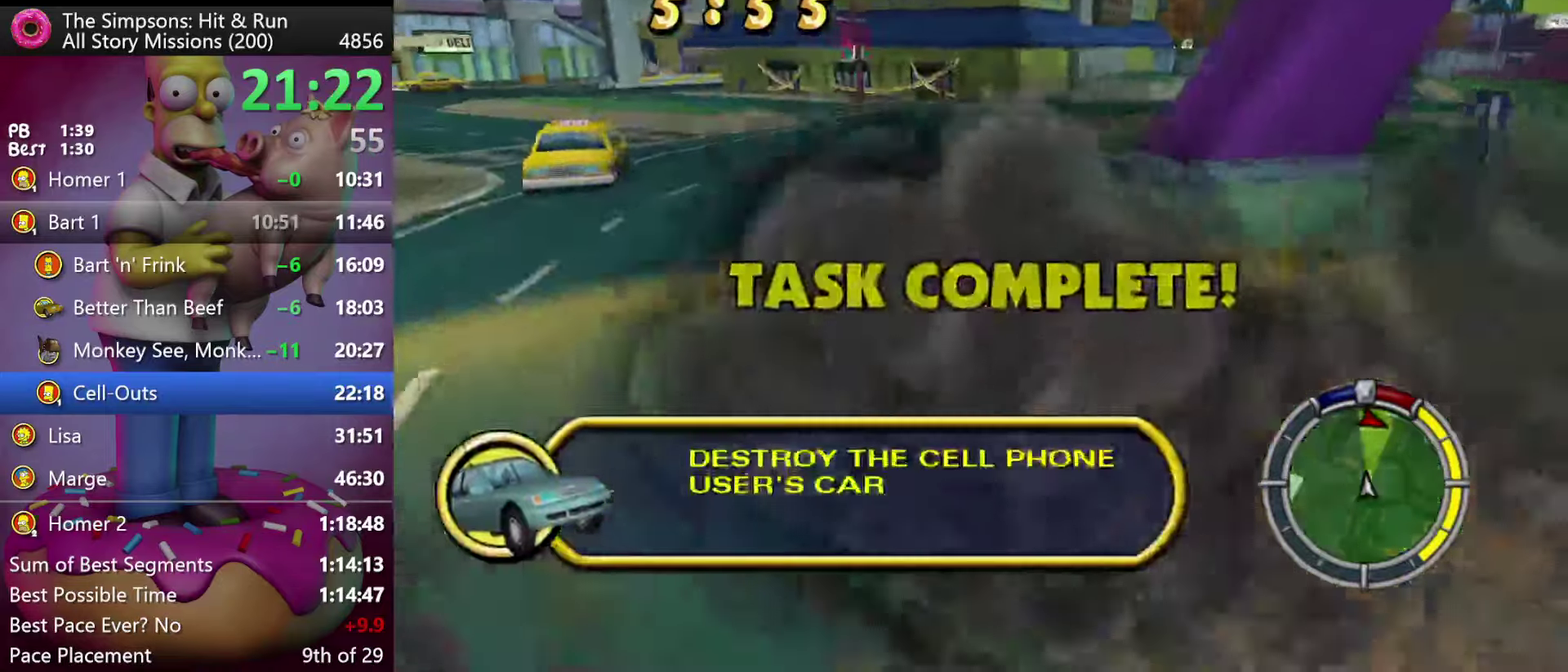
{"dt_ms": 500, "buttons": ["R2", "DPAD_RIGHT"], "events": [[200, "R2", "up"], [216, "L2", "down"], [333, "R2", "down"], [366, "L2", "up"]]}
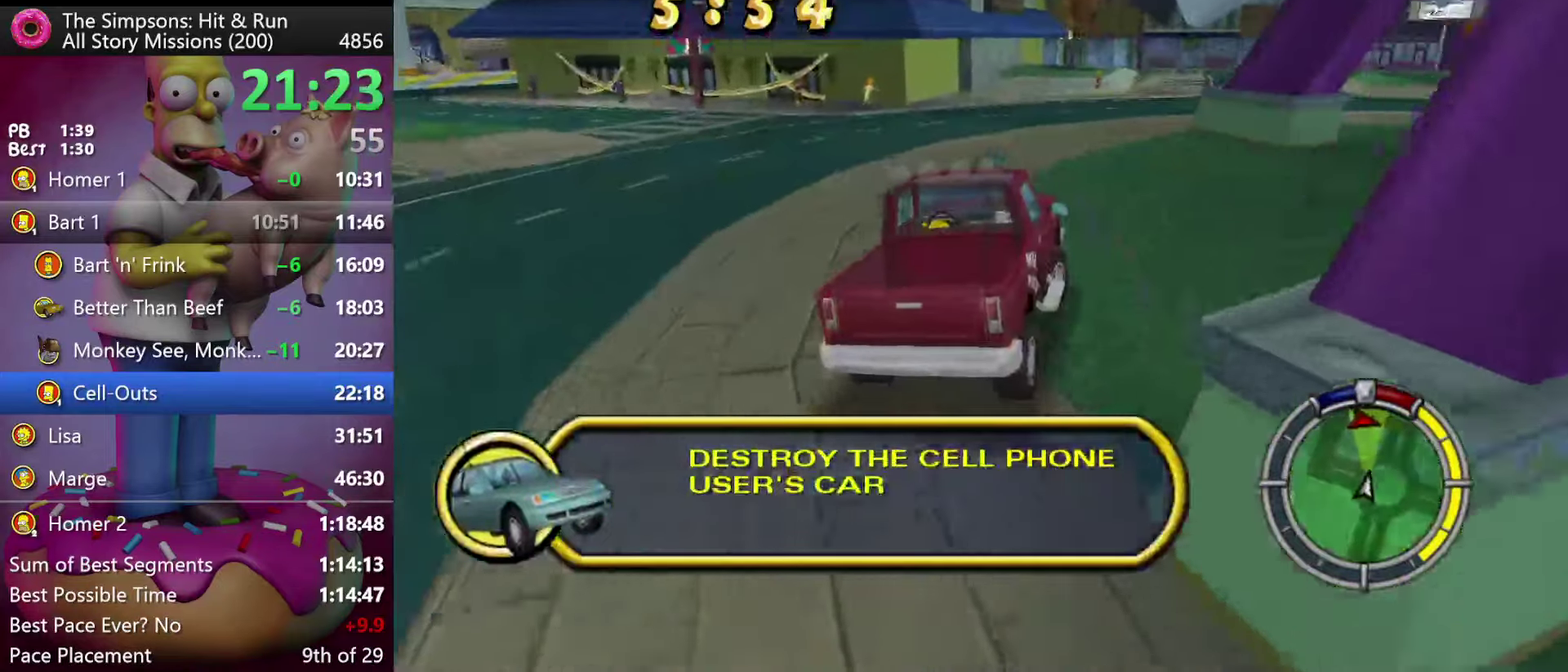
{"dt_ms": 500, "buttons": ["R2"], "events": [[16, "DPAD_RIGHT", "up"], [216, "DPAD_LEFT", "down"], [300, "DPAD_LEFT", "up"]]}
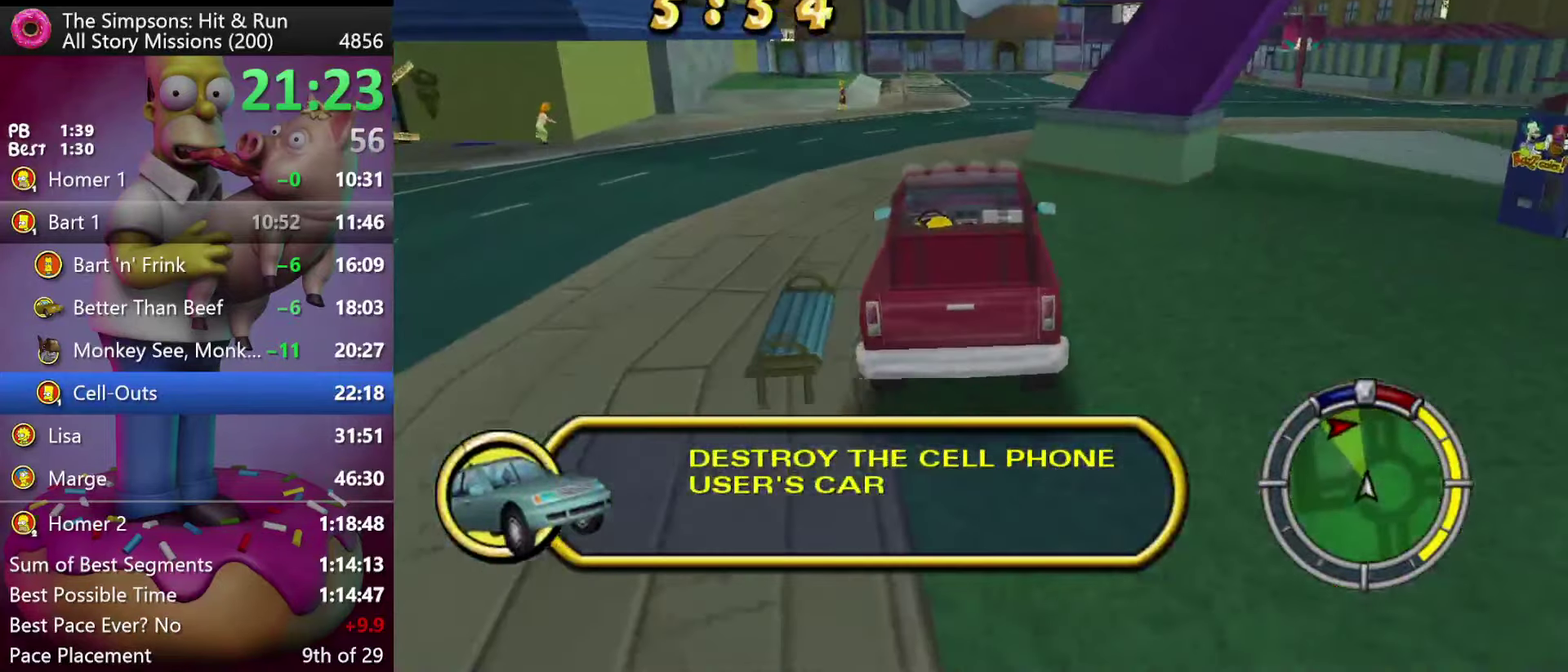
{"dt_ms": 500, "buttons": ["R2"], "events": [[50, "DPAD_RIGHT", "down"], [216, "DPAD_RIGHT", "up"], [366, "DPAD_RIGHT", "down"], [483, "DPAD_RIGHT", "up"]]}
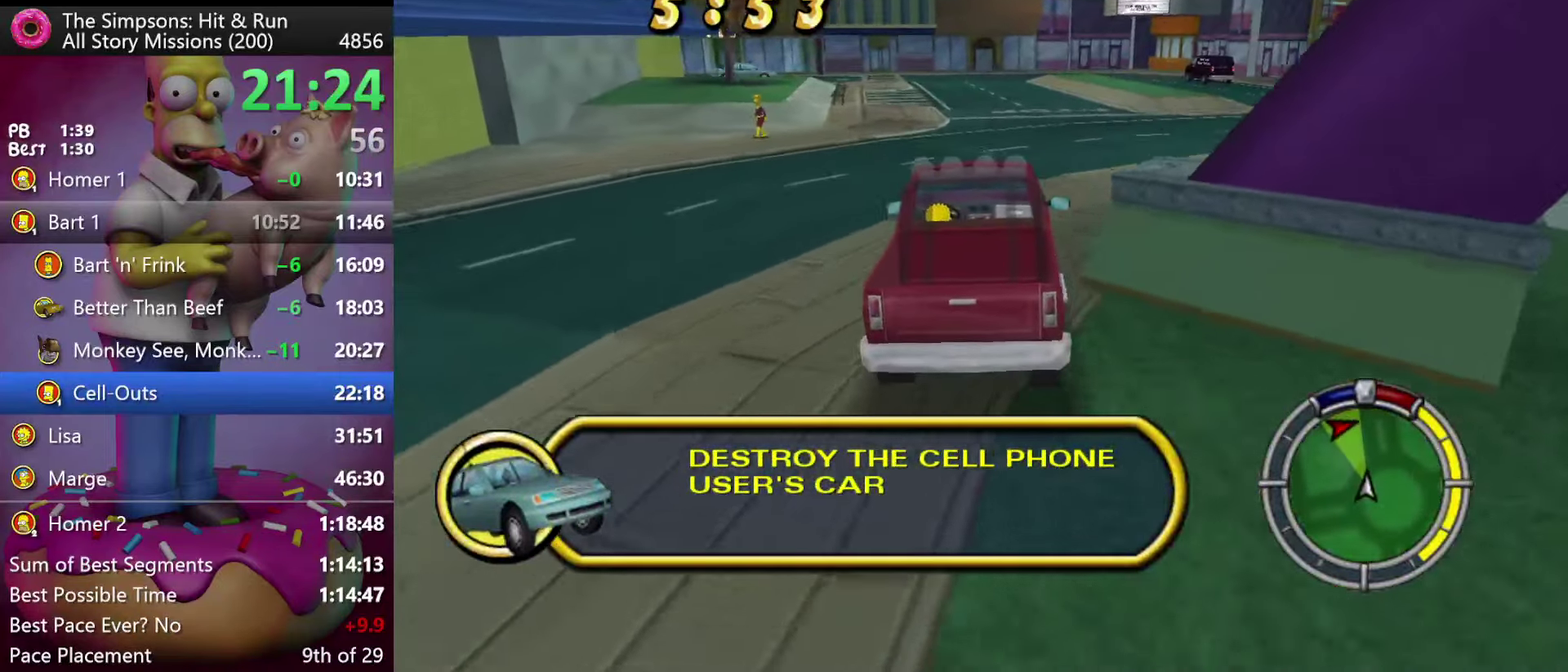
{"dt_ms": 500, "buttons": ["R2", "DPAD_LEFT"], "events": [[383, "DPAD_LEFT", "down"]]}
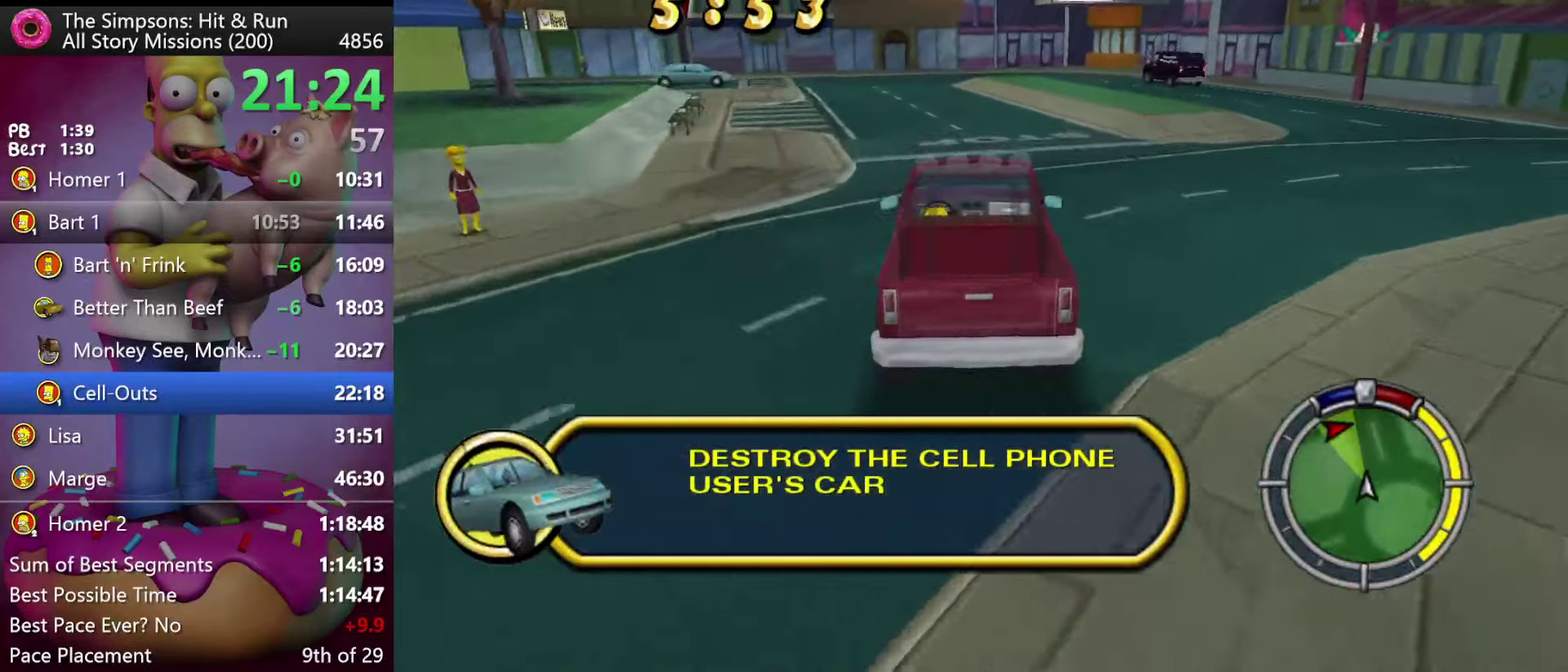
{"dt_ms": 500, "buttons": ["R2", "DPAD_LEFT"], "events": [[100, "DPAD_LEFT", "up"], [466, "DPAD_LEFT", "down"]]}